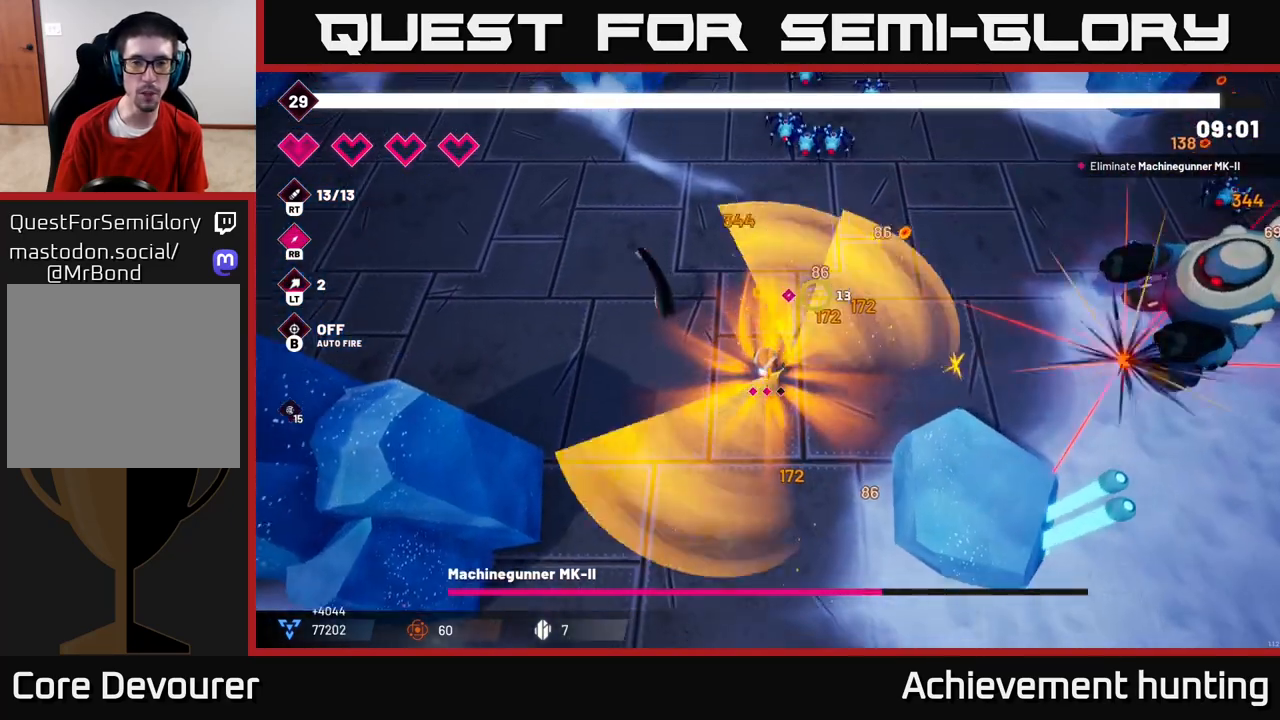
Gameplay with a controller (Xbox layout); each line is a JSON object with the inputs held at the frame after it. "events" lists button and stick changes between this image and that frame as [ms after this image, input, new state], when the widget could be followed in between.
{"buttons": ["R2"], "left_stick": "up", "right_stick": "up-right", "events": [[133, "R2", "up"], [450, "R2", "down"]]}
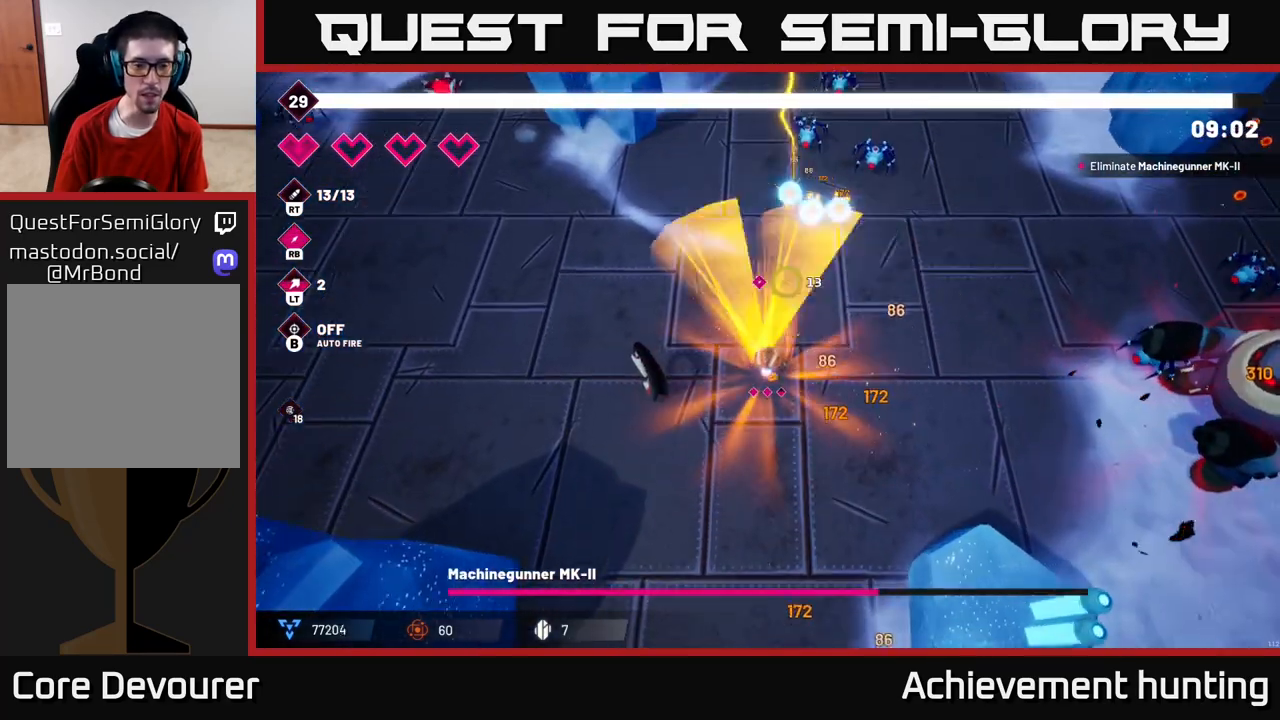
{"buttons": ["R2"], "left_stick": "up", "right_stick": "up-right", "events": [[150, "R2", "up"], [433, "R2", "down"]]}
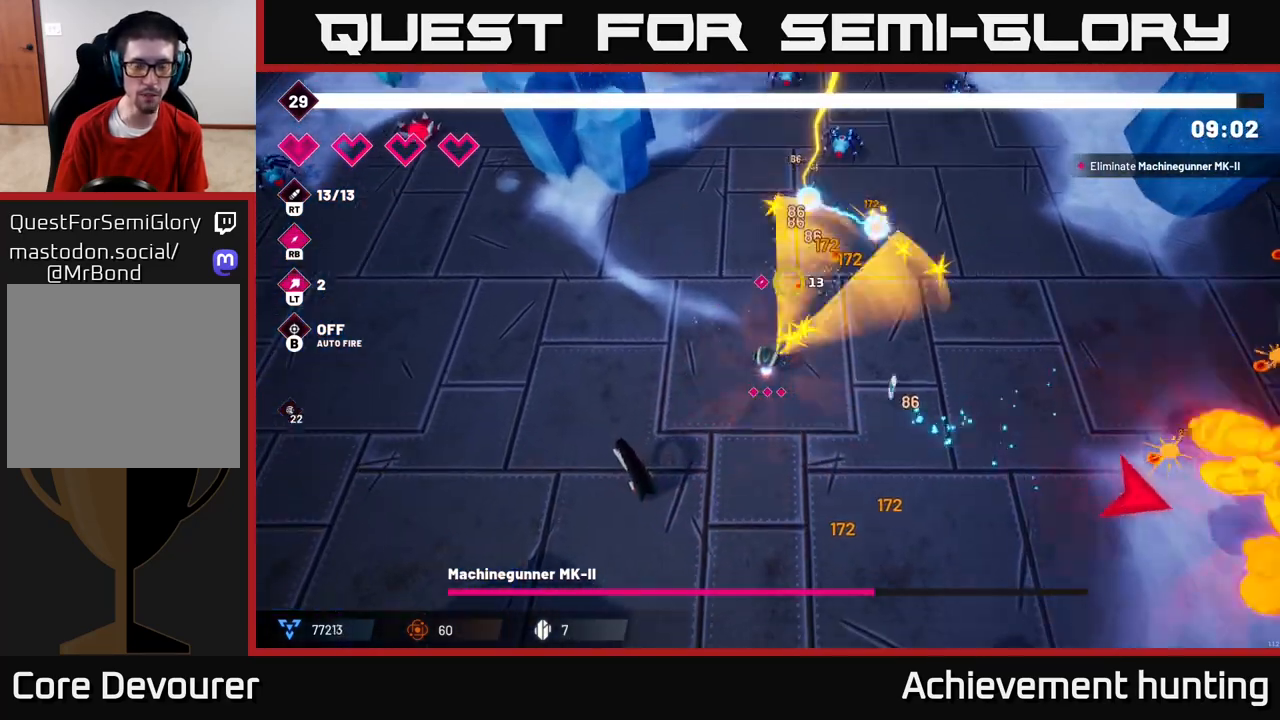
{"buttons": ["R2"], "left_stick": "up-right", "right_stick": "up", "events": [[133, "left_stick", "up-right"], [150, "R2", "up"], [383, "R2", "down"], [433, "right_stick", "up"]]}
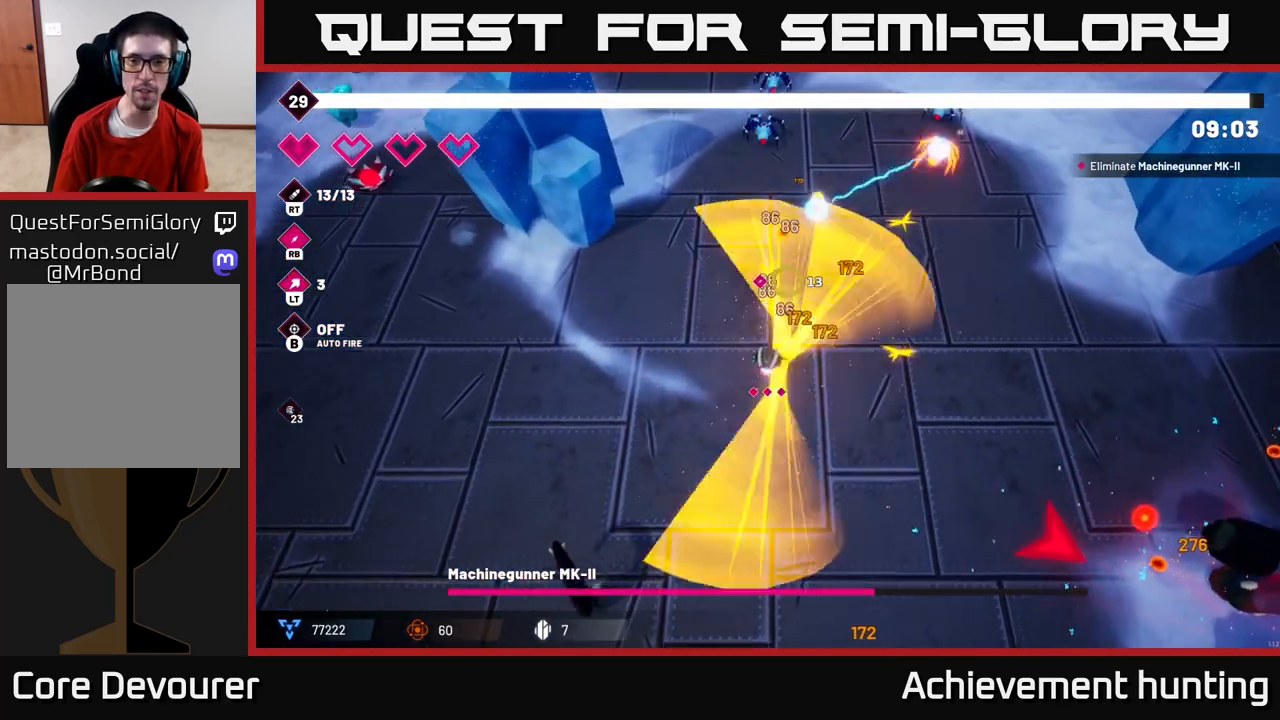
{"buttons": ["R2"], "left_stick": "up", "right_stick": "up", "events": [[100, "R2", "up"], [400, "left_stick", "up"], [483, "R2", "down"]]}
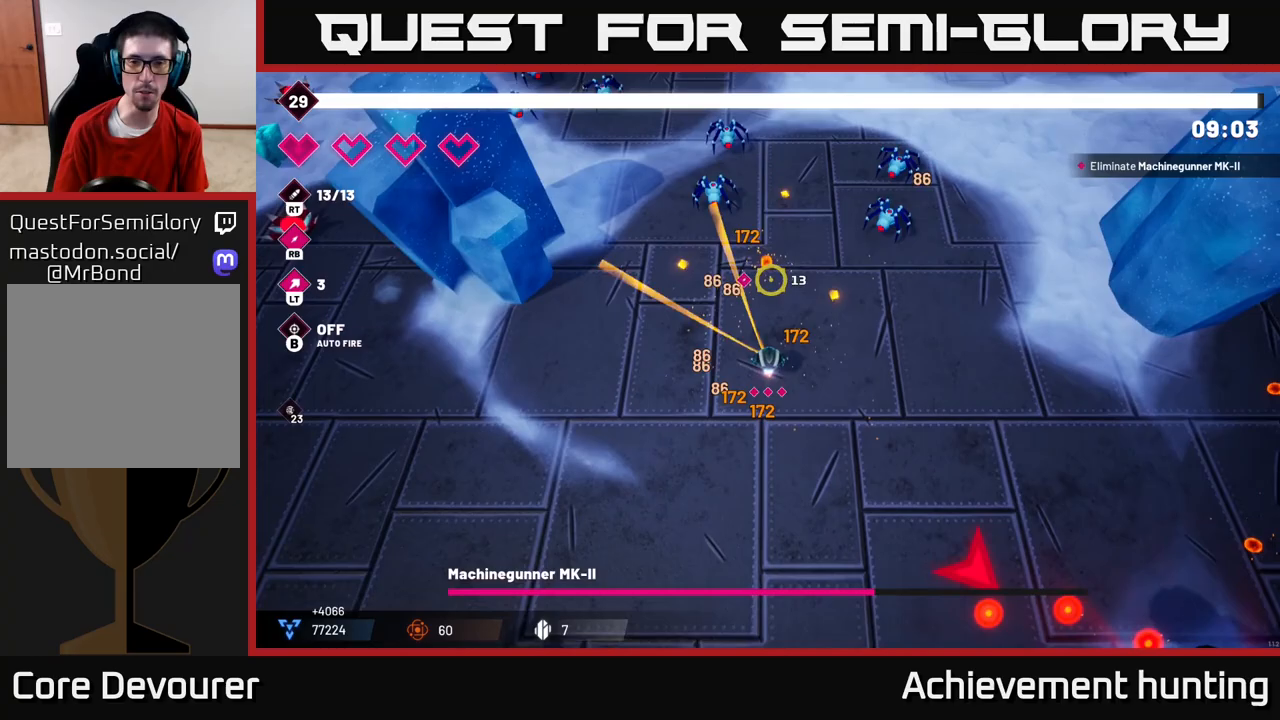
{"buttons": ["R2"], "left_stick": "up-right", "right_stick": "up", "events": [[183, "R2", "up"], [333, "left_stick", "up-right"], [433, "R2", "down"]]}
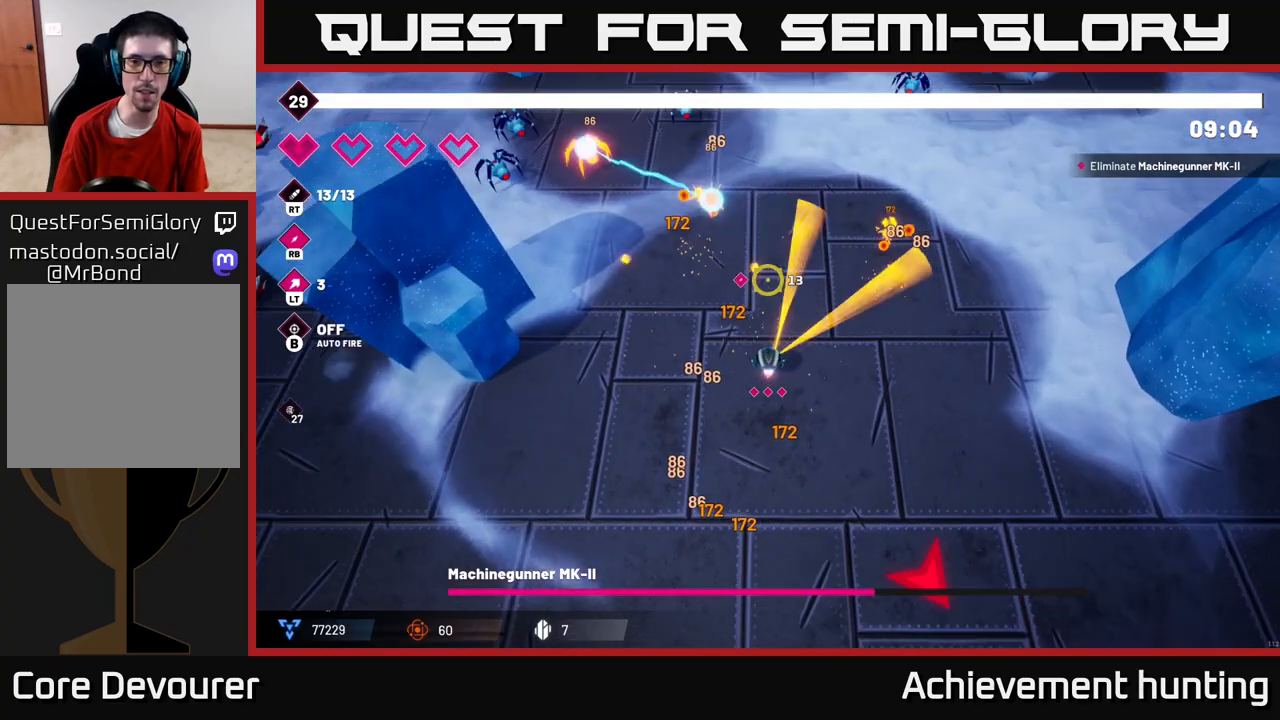
{"buttons": [], "left_stick": "up-left", "right_stick": "up-left", "events": [[150, "R2", "up"], [267, "right_stick", "up-left"], [300, "left_stick", "up-left"]]}
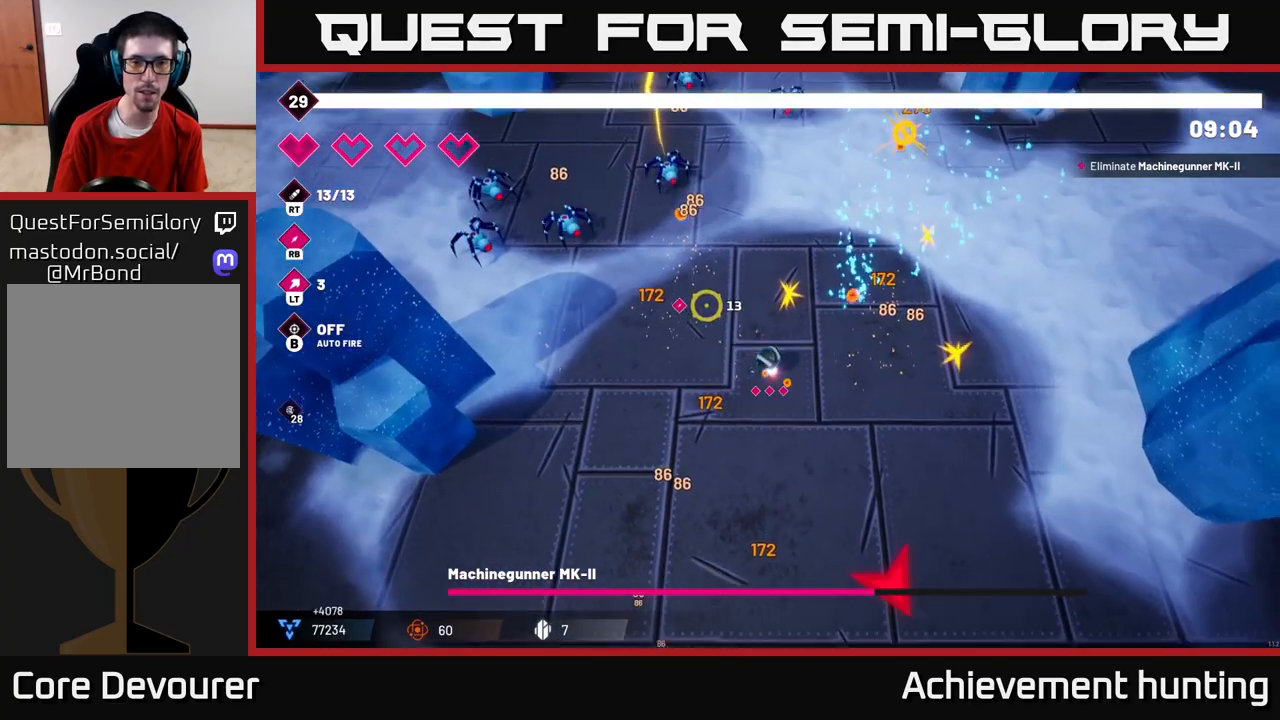
{"buttons": [], "left_stick": "up-right", "right_stick": "up-left", "events": [[117, "L2", "down"], [250, "L2", "up"], [250, "R2", "down"], [383, "left_stick", "up"], [433, "R2", "up"], [500, "left_stick", "up-right"]]}
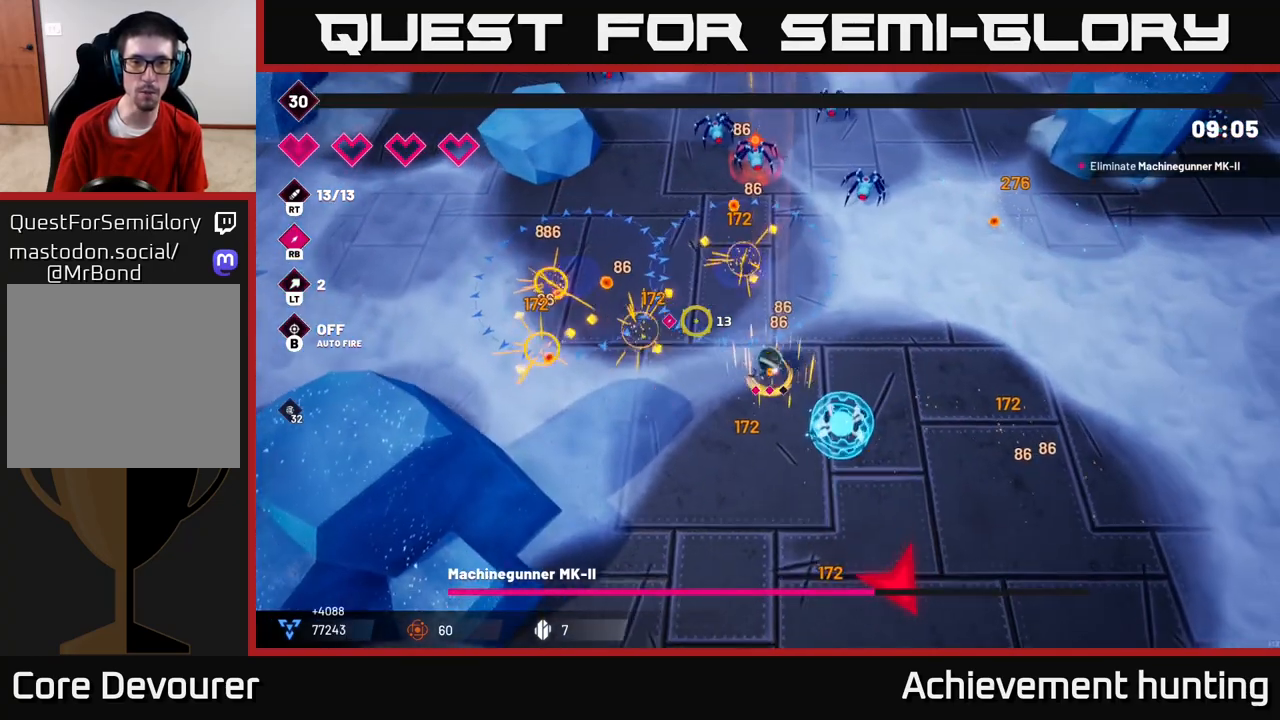
{"buttons": [], "left_stick": "up-right", "right_stick": "up", "events": [[183, "right_stick", "up"], [233, "R2", "down"], [417, "R2", "up"]]}
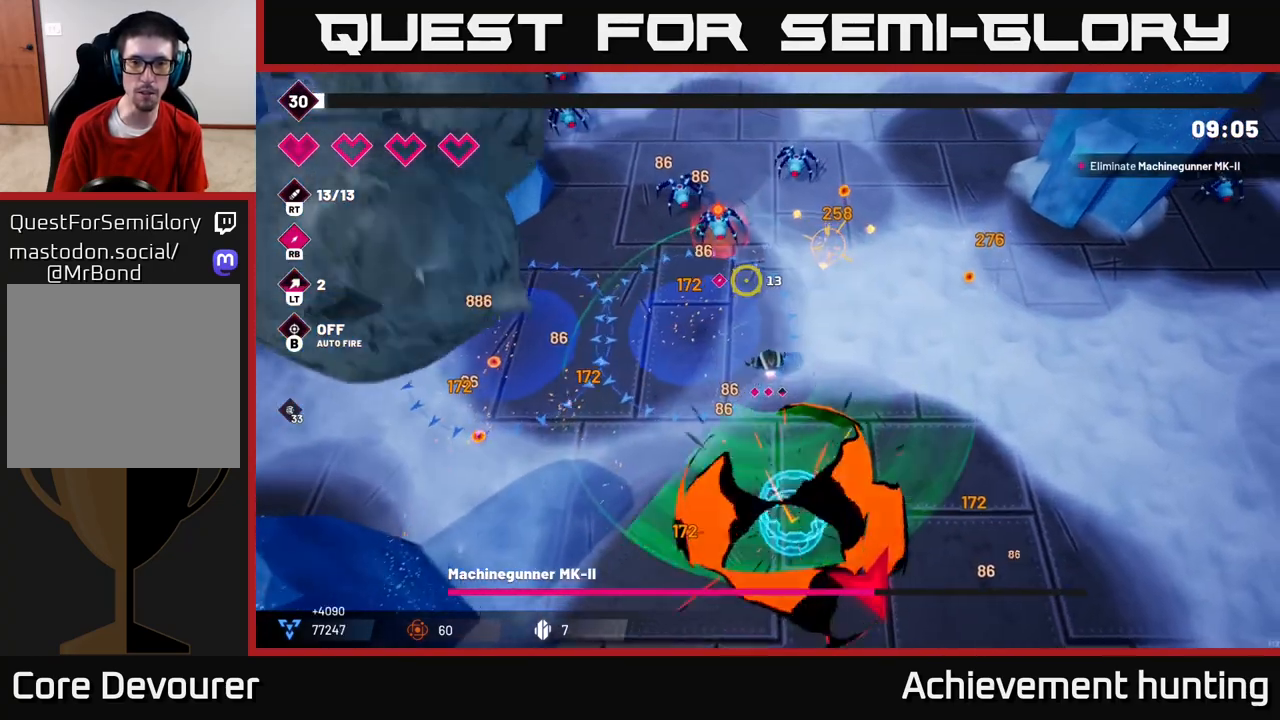
{"buttons": [], "left_stick": "center", "right_stick": "up-left", "events": [[50, "right_stick", "up-left"], [133, "R2", "down"], [333, "R2", "up"], [500, "left_stick", "center"]]}
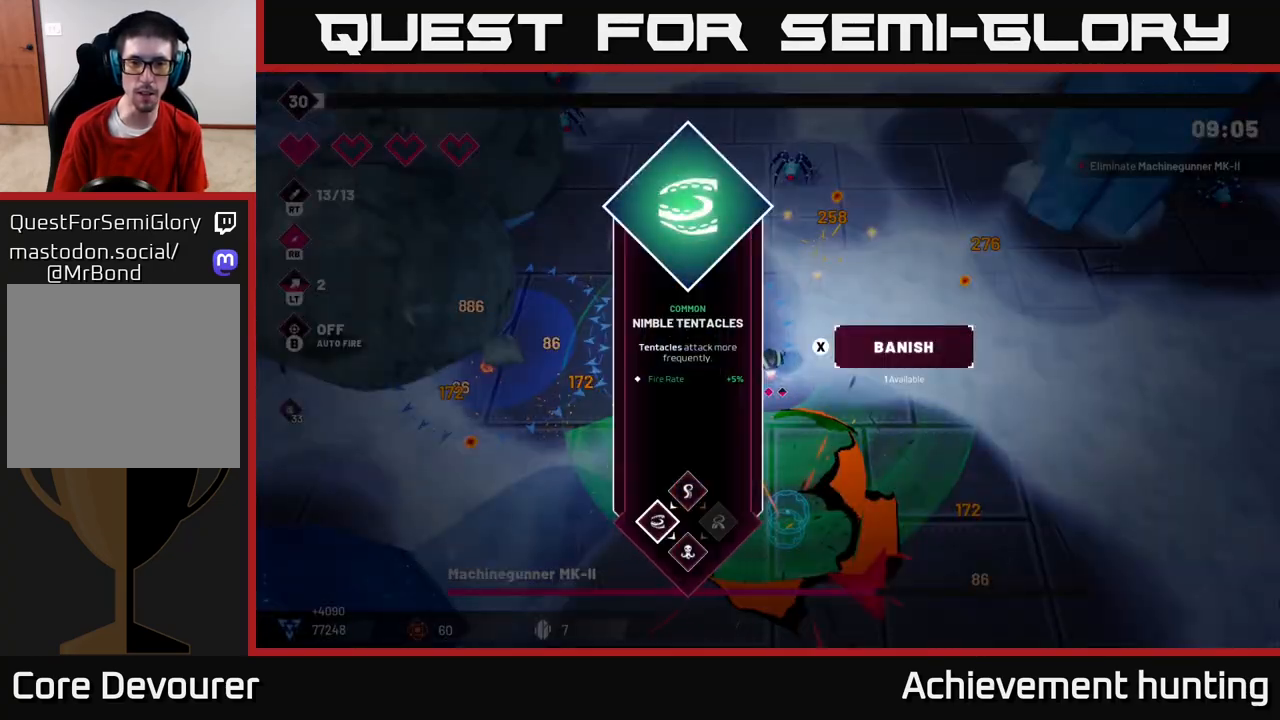
{"buttons": [], "left_stick": "center", "right_stick": "center", "events": [[33, "right_stick", "center"]]}
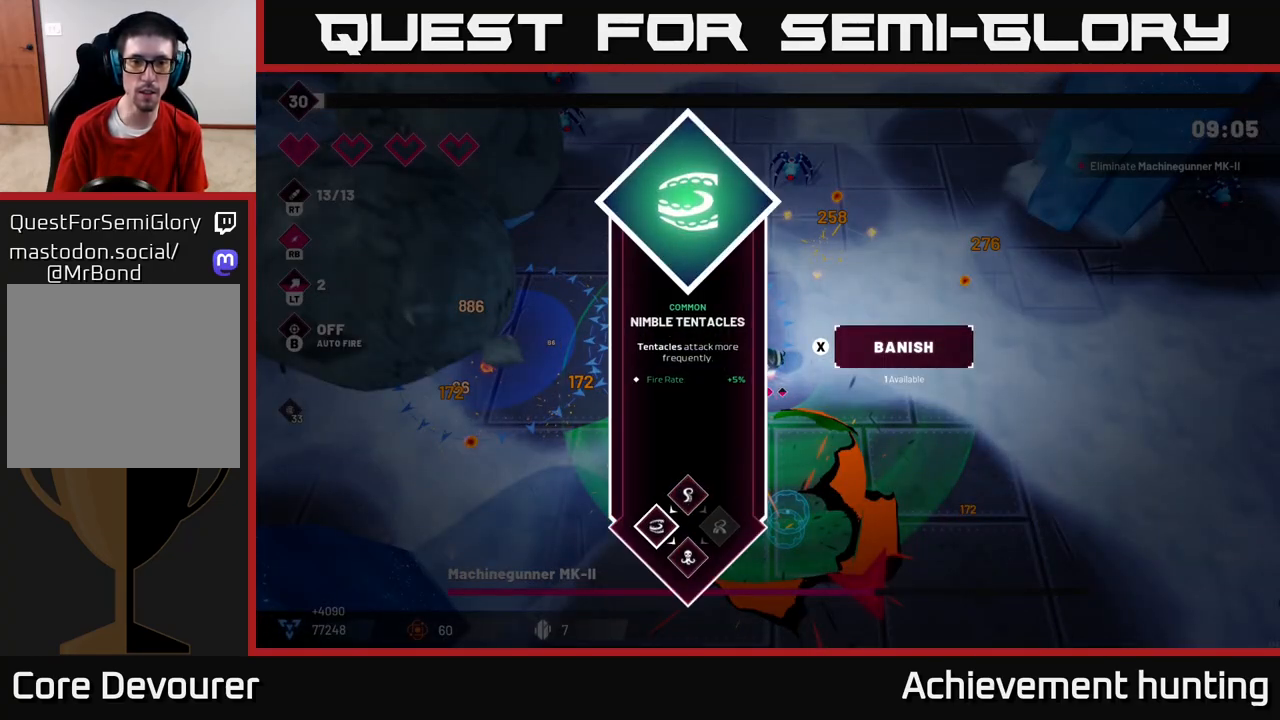
{"buttons": [], "left_stick": "right", "right_stick": "up", "events": [[50, "A", "down"], [117, "A", "up"], [117, "left_stick", "up-right"], [250, "R2", "down"], [250, "right_stick", "up"], [483, "R2", "up"], [500, "left_stick", "right"]]}
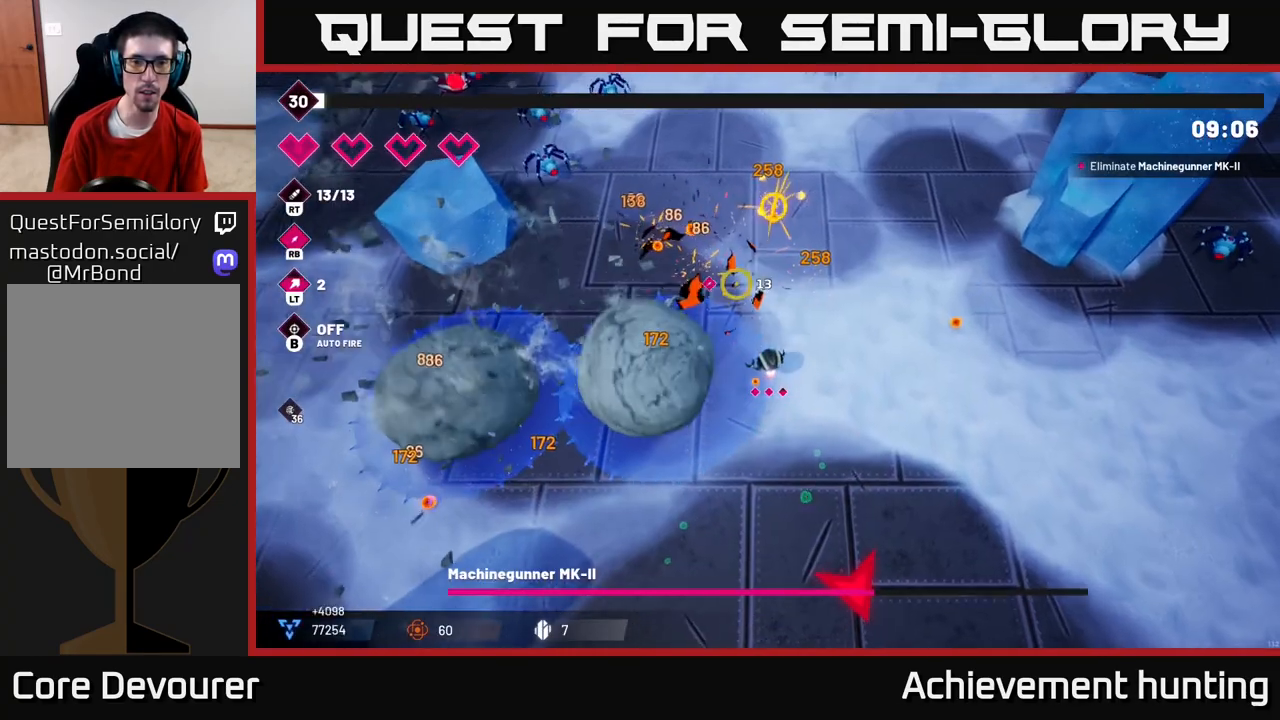
{"buttons": ["L2"], "left_stick": "up-left", "right_stick": "up-left", "events": [[217, "right_stick", "up-left"], [317, "L2", "down"], [317, "left_stick", "up-left"]]}
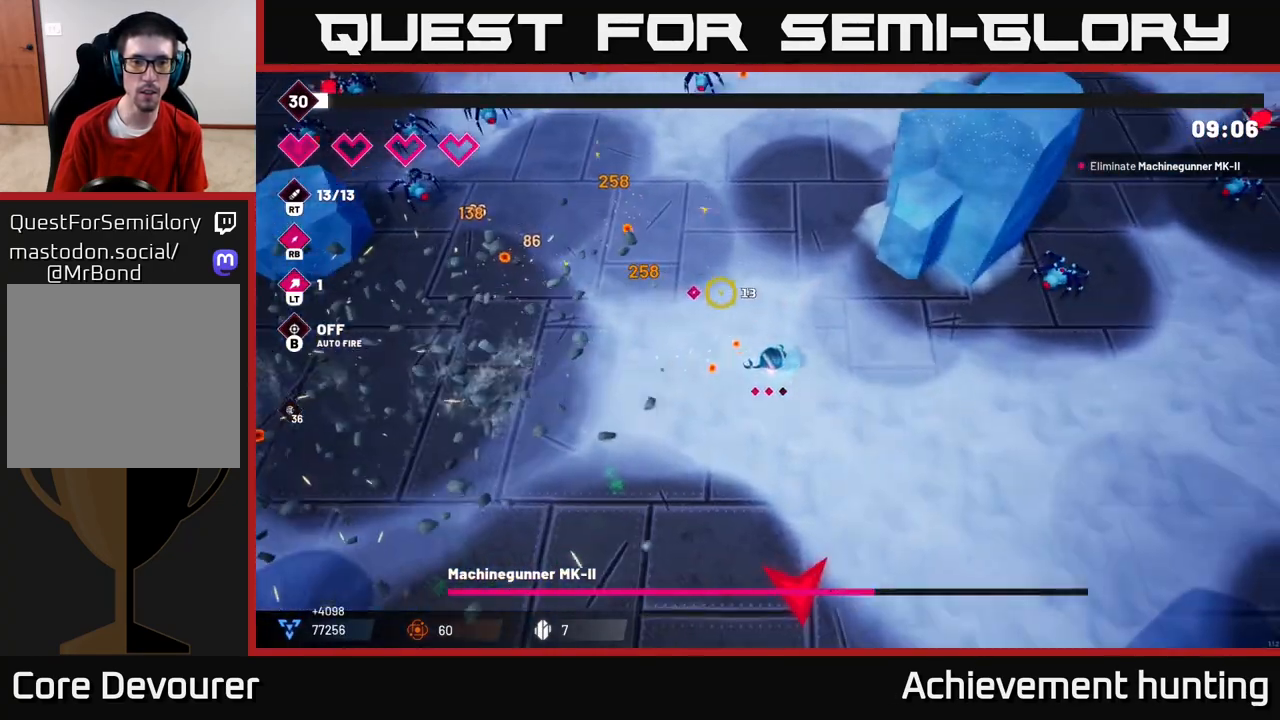
{"buttons": [], "left_stick": "up-left", "right_stick": "up-left", "events": [[50, "L2", "up"], [150, "L2", "down"], [283, "L2", "up"]]}
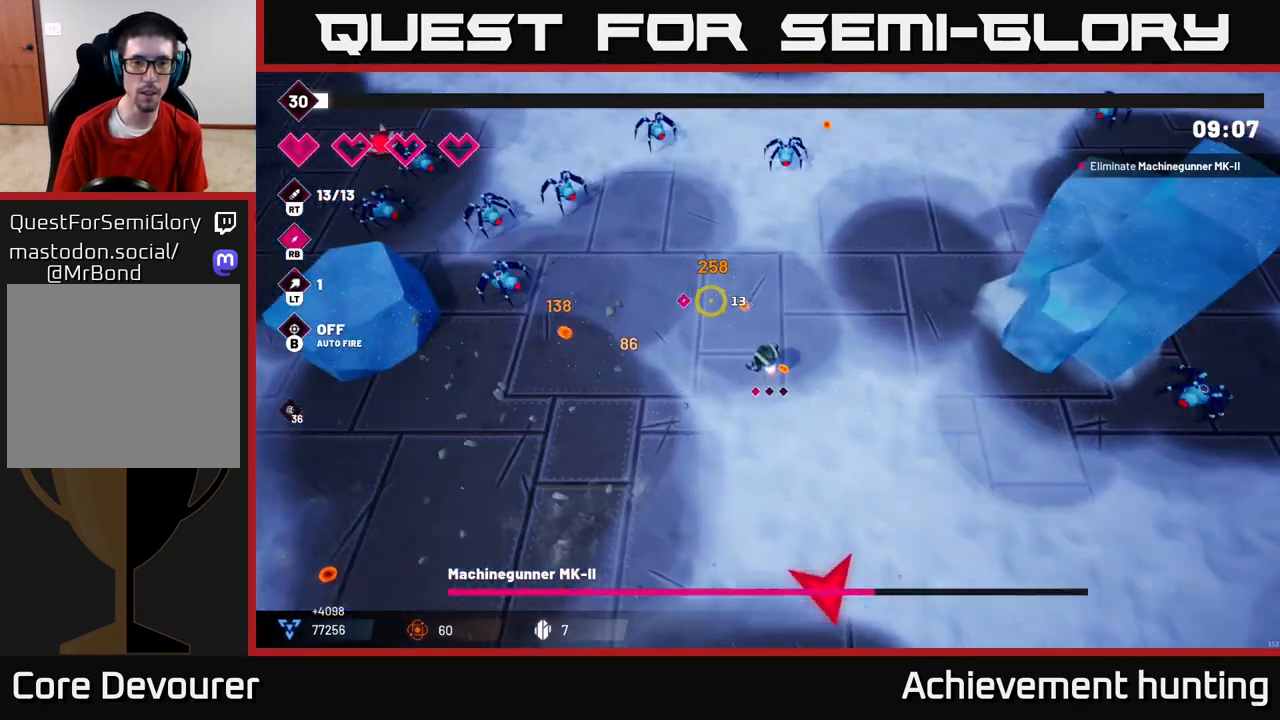
{"buttons": [], "left_stick": "up-left", "right_stick": "up-left", "events": []}
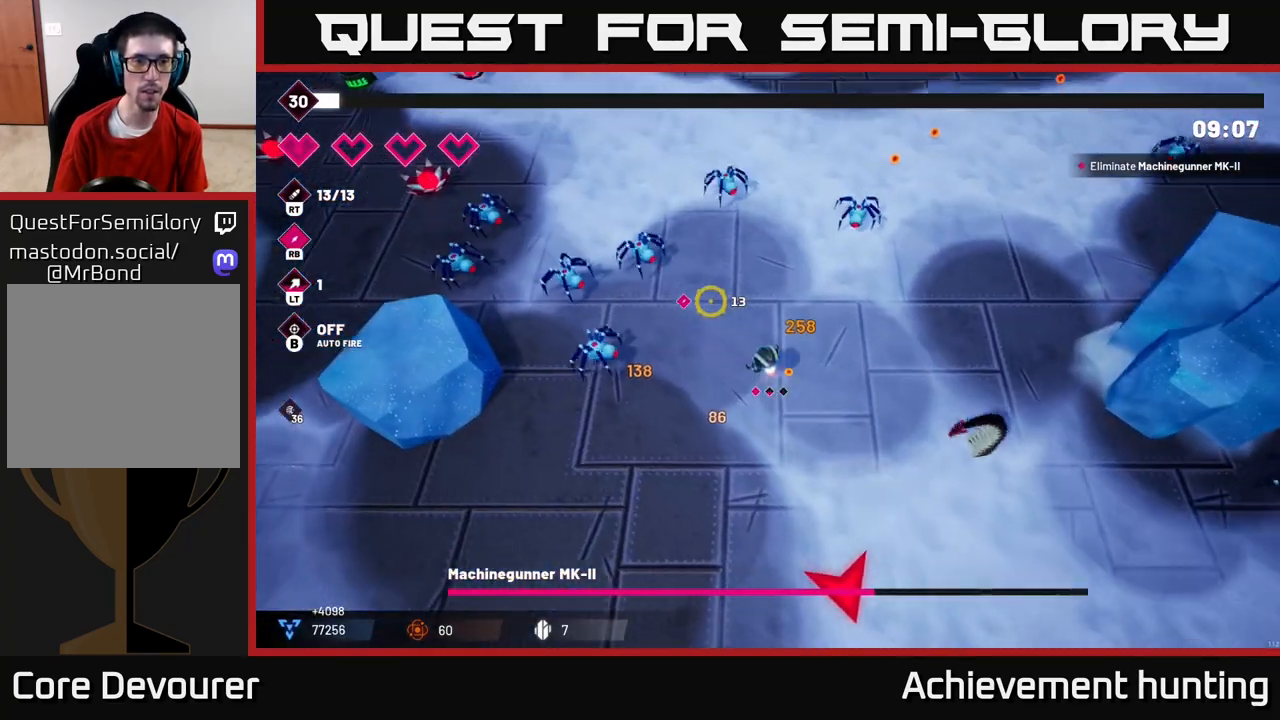
{"buttons": ["R1"], "left_stick": "up-left", "right_stick": "up-left", "events": [[83, "R2", "down"], [250, "R2", "up"], [450, "R1", "down"]]}
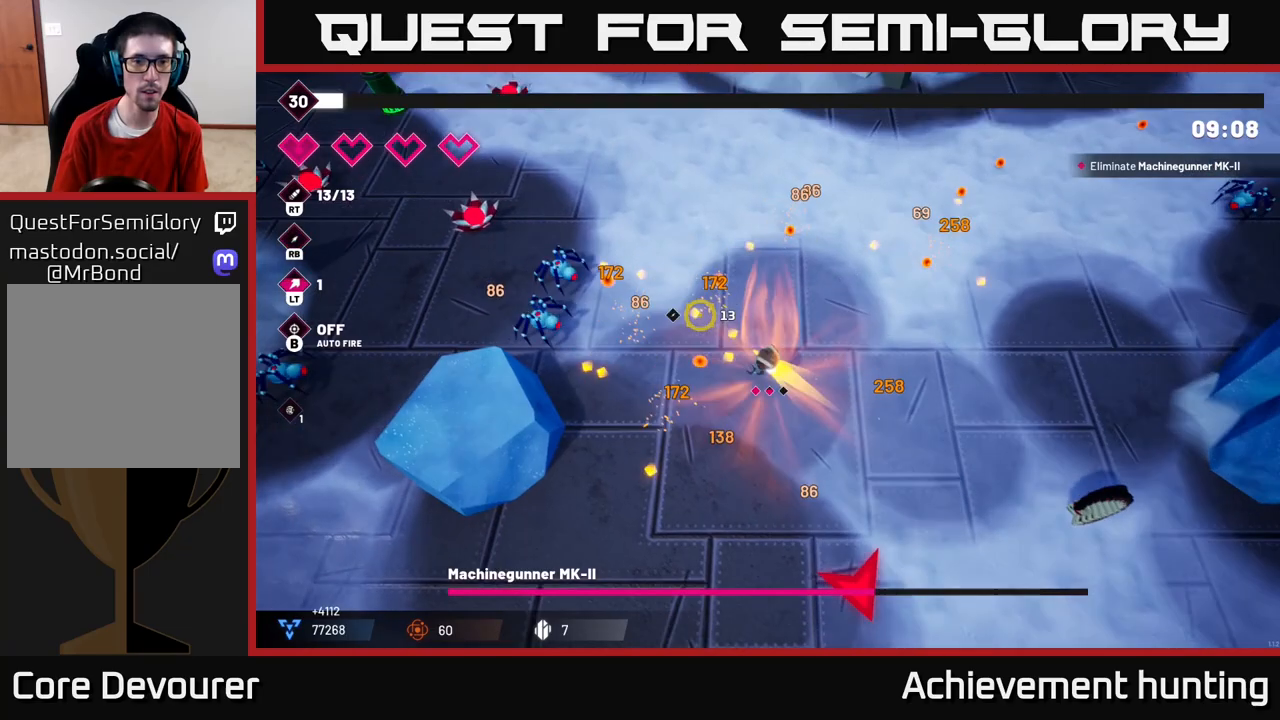
{"buttons": [], "left_stick": "up-left", "right_stick": "left", "events": [[83, "R1", "up"], [150, "left_stick", "up-right"], [283, "left_stick", "up"], [400, "left_stick", "up-left"], [500, "right_stick", "left"]]}
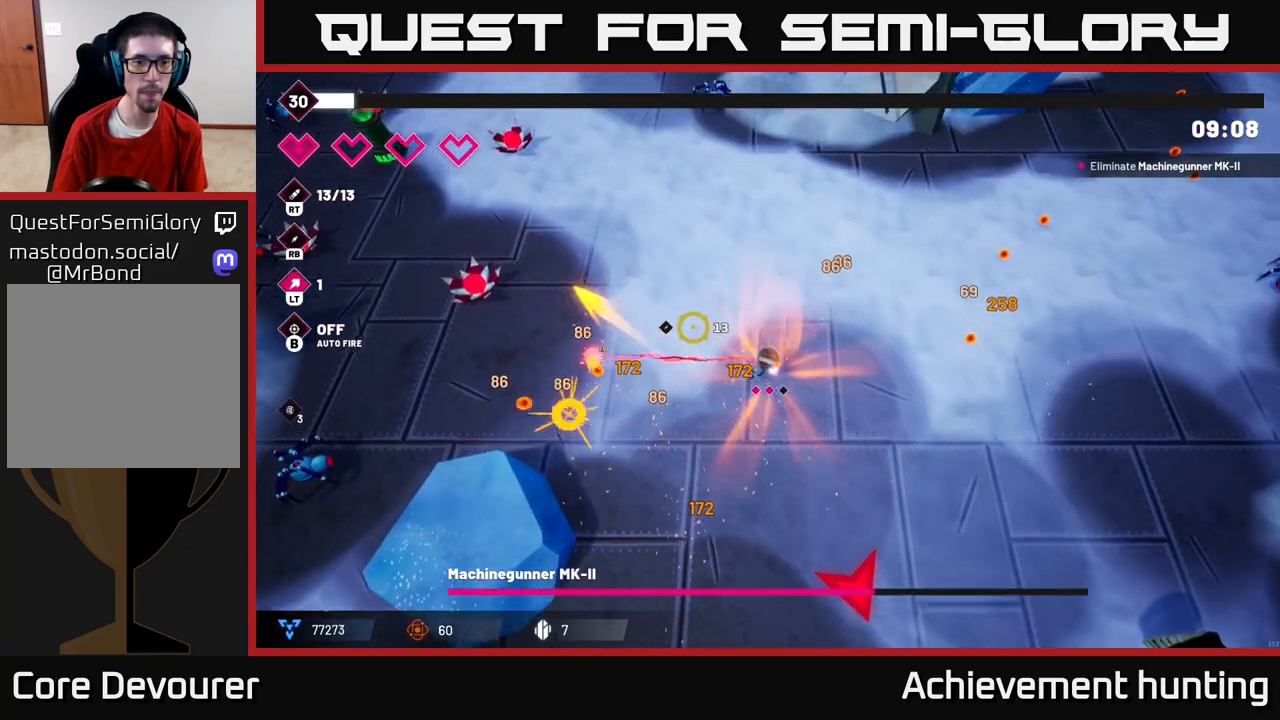
{"buttons": [], "left_stick": "left", "right_stick": "left", "events": [[400, "left_stick", "left"]]}
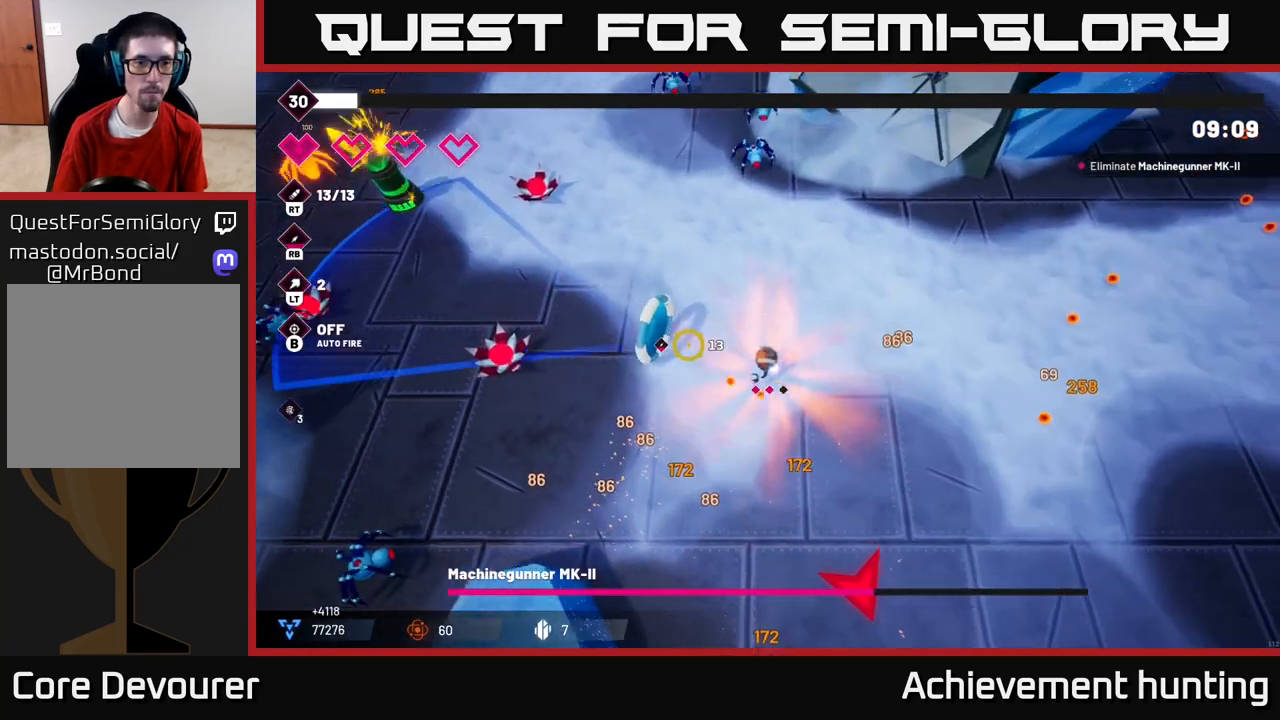
{"buttons": [], "left_stick": "up", "right_stick": "left", "events": [[150, "left_stick", "up-left"], [250, "R2", "down"], [350, "left_stick", "up"], [367, "R2", "up"]]}
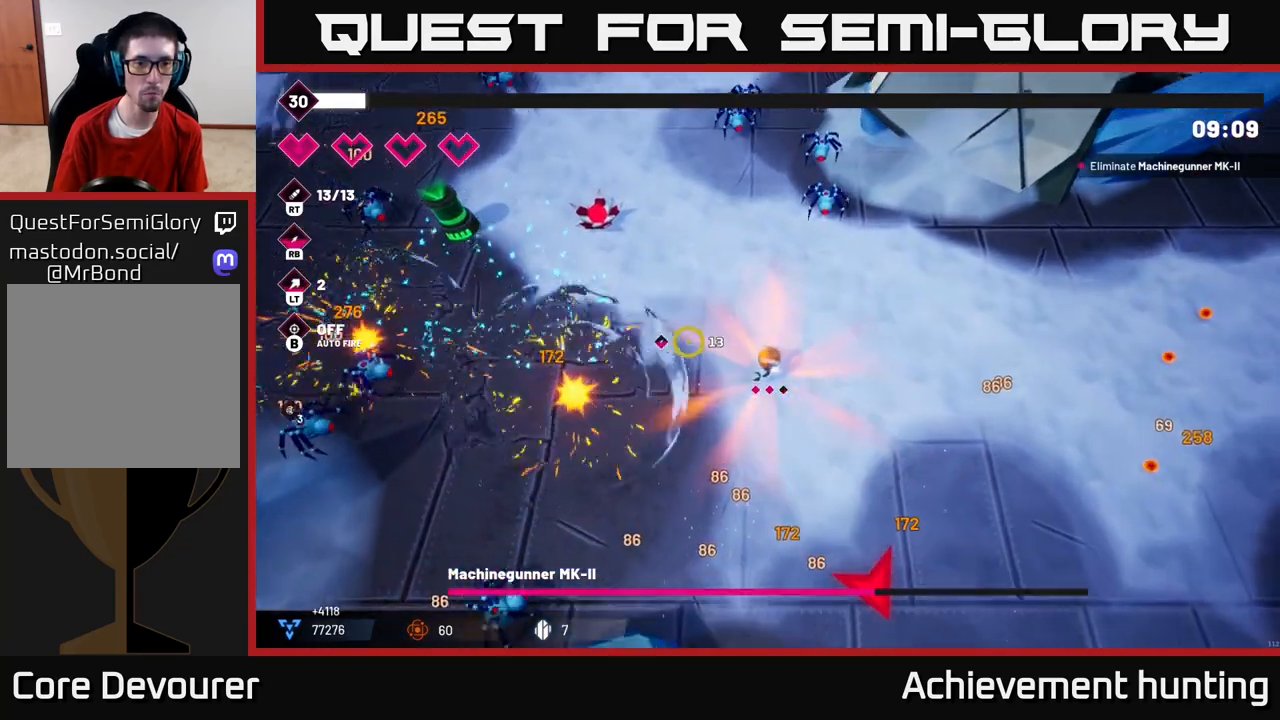
{"buttons": [], "left_stick": "left", "right_stick": "up-left", "events": [[17, "left_stick", "up-left"], [200, "right_stick", "up-left"], [217, "R2", "down"], [350, "R2", "up"], [367, "left_stick", "left"]]}
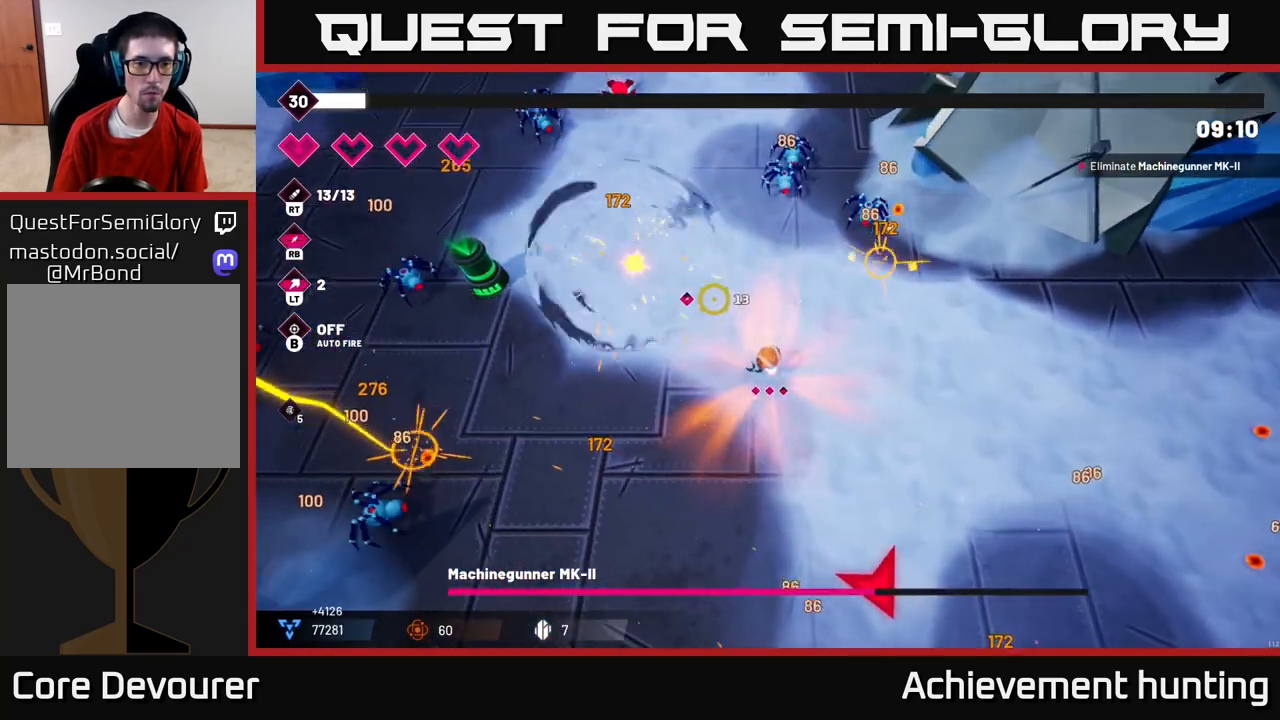
{"buttons": ["R2"], "left_stick": "up-left", "right_stick": "up-left", "events": [[167, "left_stick", "up-left"], [383, "R2", "down"]]}
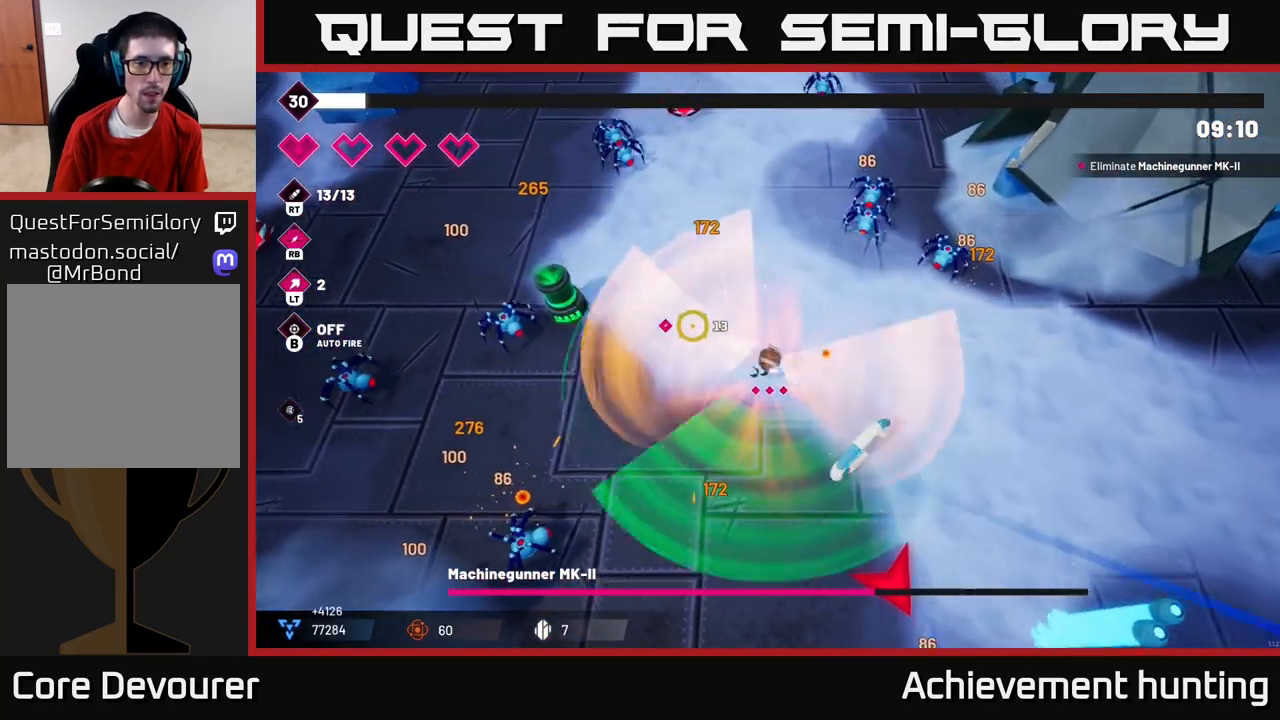
{"buttons": ["R2"], "left_stick": "center", "right_stick": "up-left", "events": [[83, "R2", "up"], [200, "left_stick", "center"], [317, "R2", "down"]]}
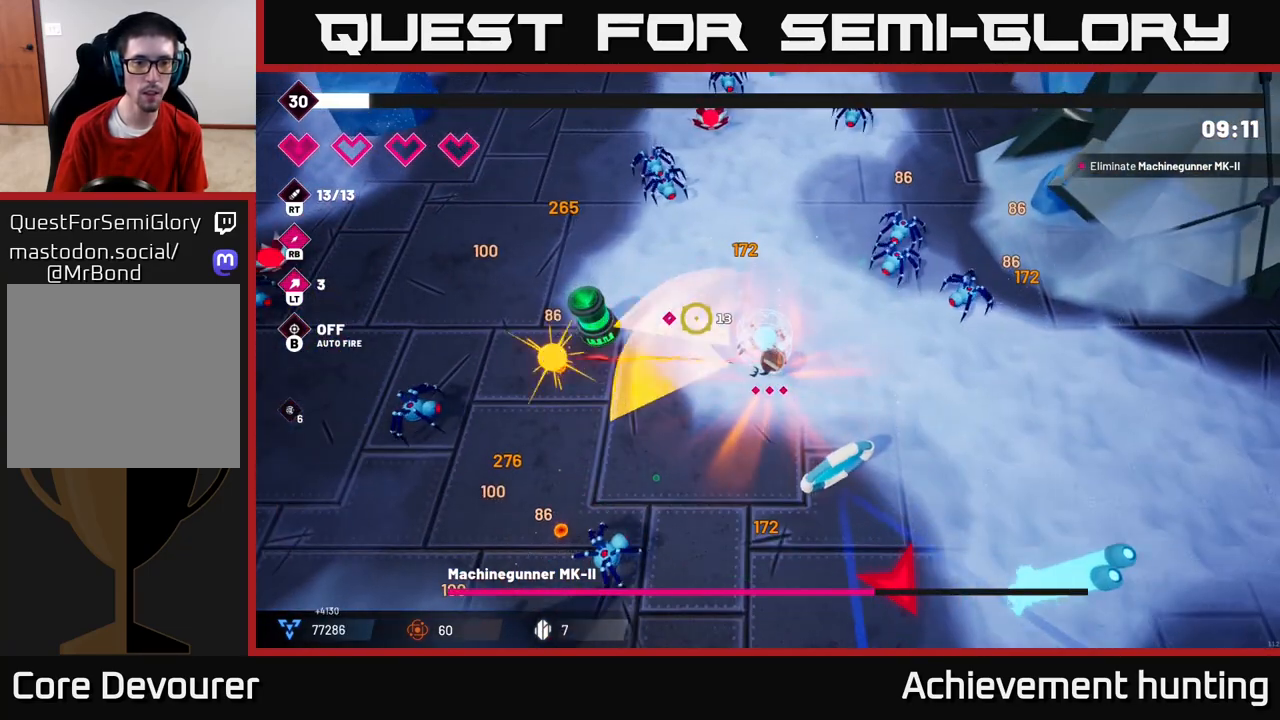
{"buttons": ["R2"], "left_stick": "center", "right_stick": "up-left", "events": []}
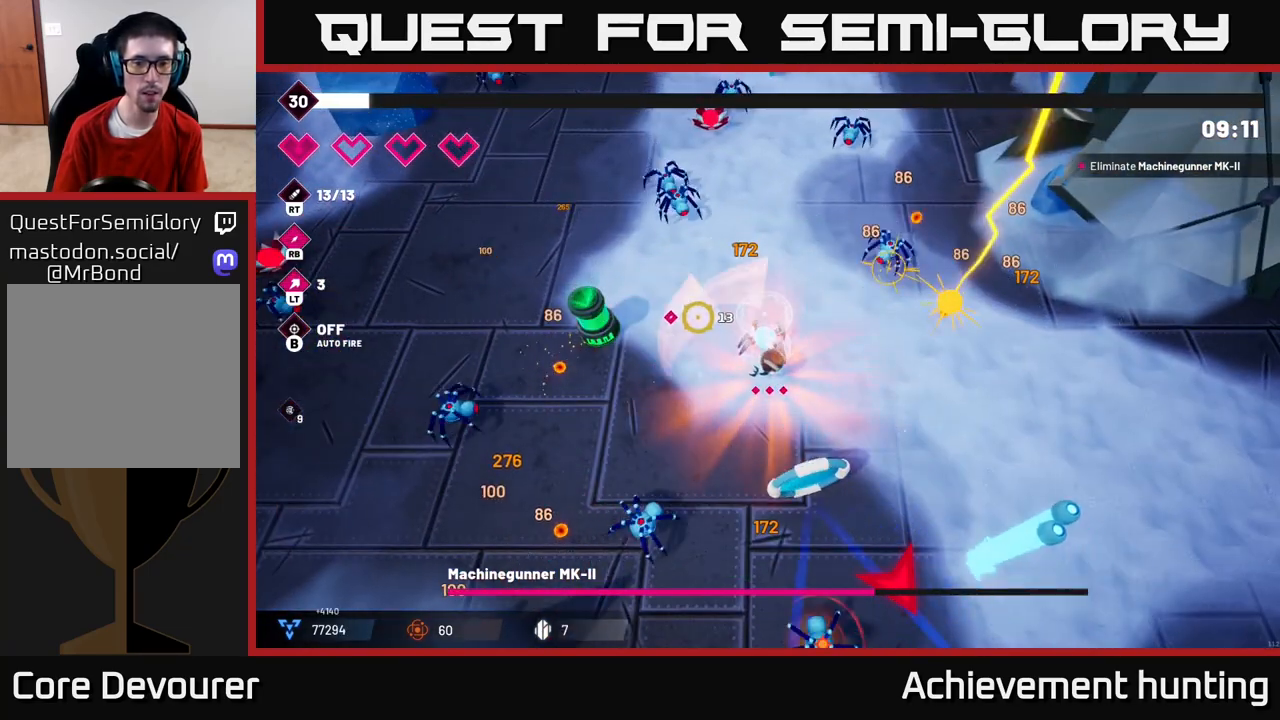
{"buttons": ["R2"], "left_stick": "down", "right_stick": "up", "events": [[17, "left_stick", "up-left"], [67, "R2", "up"], [333, "R2", "down"], [350, "left_stick", "down-left"], [400, "left_stick", "down"], [400, "right_stick", "up"]]}
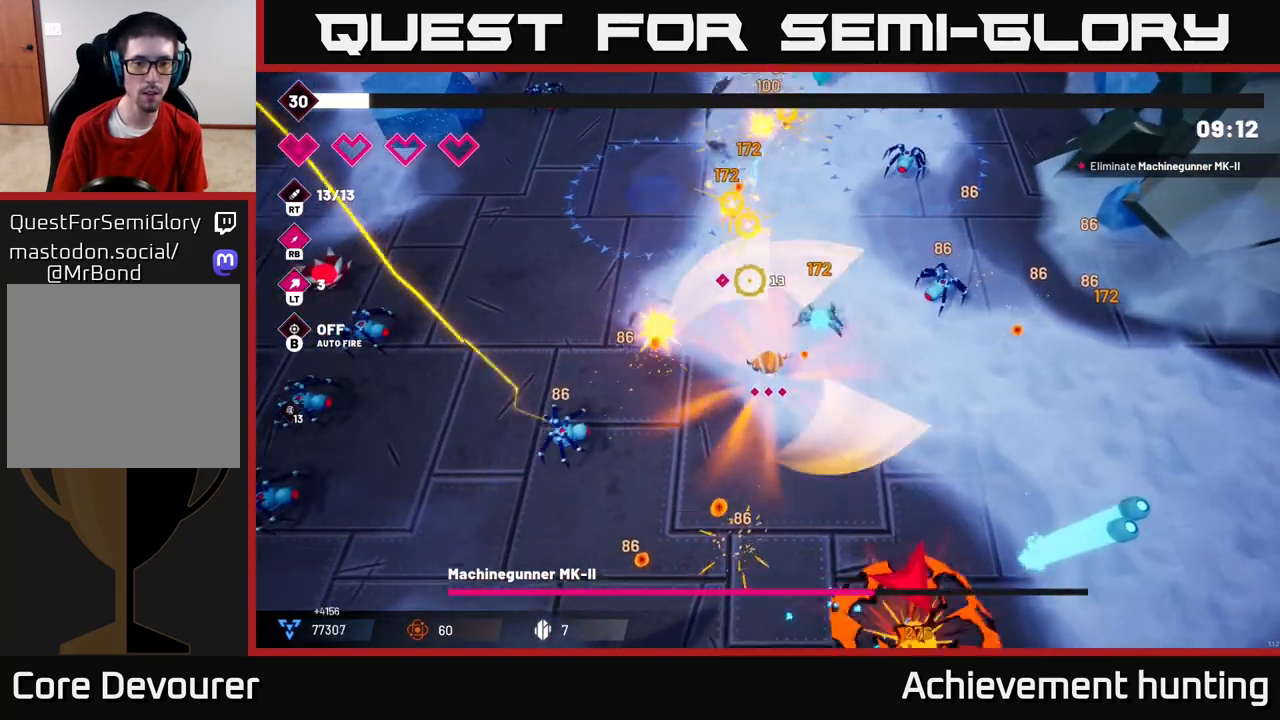
{"buttons": ["R2"], "left_stick": "down", "right_stick": "down-right", "events": [[17, "R2", "up"], [217, "right_stick", "down-right"], [383, "R2", "down"]]}
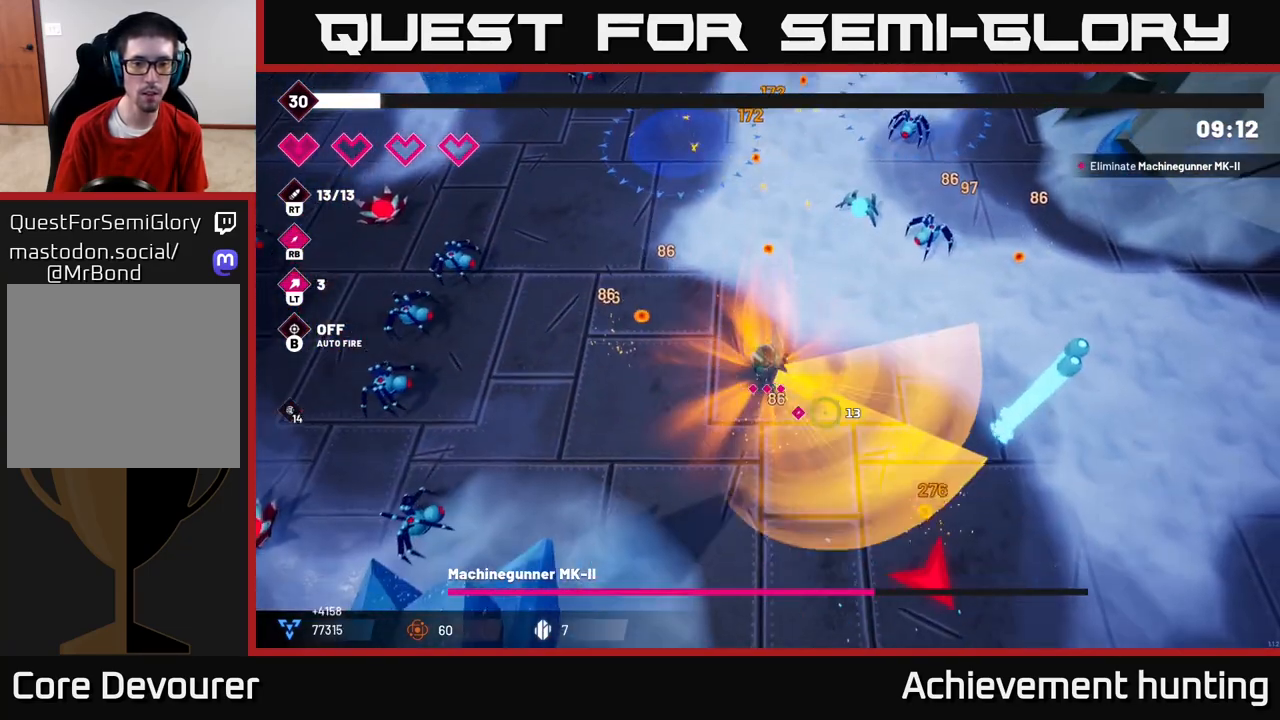
{"buttons": [], "left_stick": "down-right", "right_stick": "down-right", "events": [[67, "R2", "up"], [83, "left_stick", "down-right"]]}
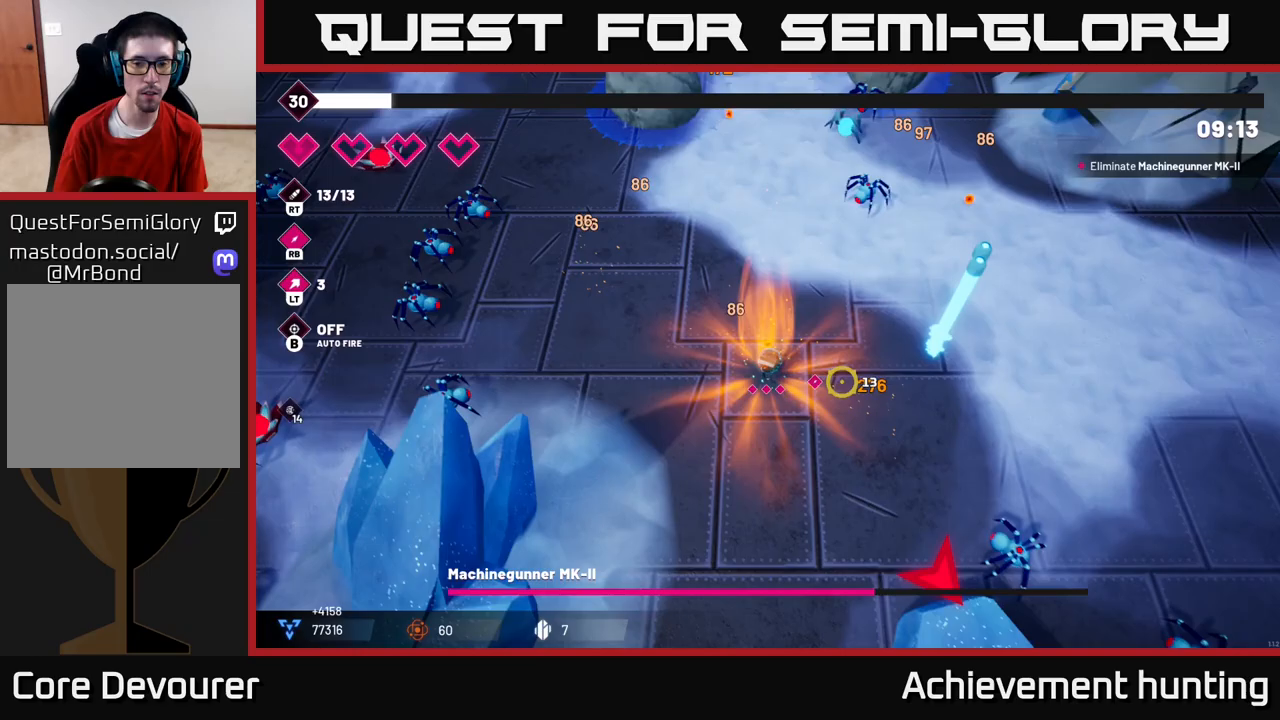
{"buttons": [], "left_stick": "down-right", "right_stick": "down-right", "events": [[167, "R2", "down"], [317, "R2", "up"]]}
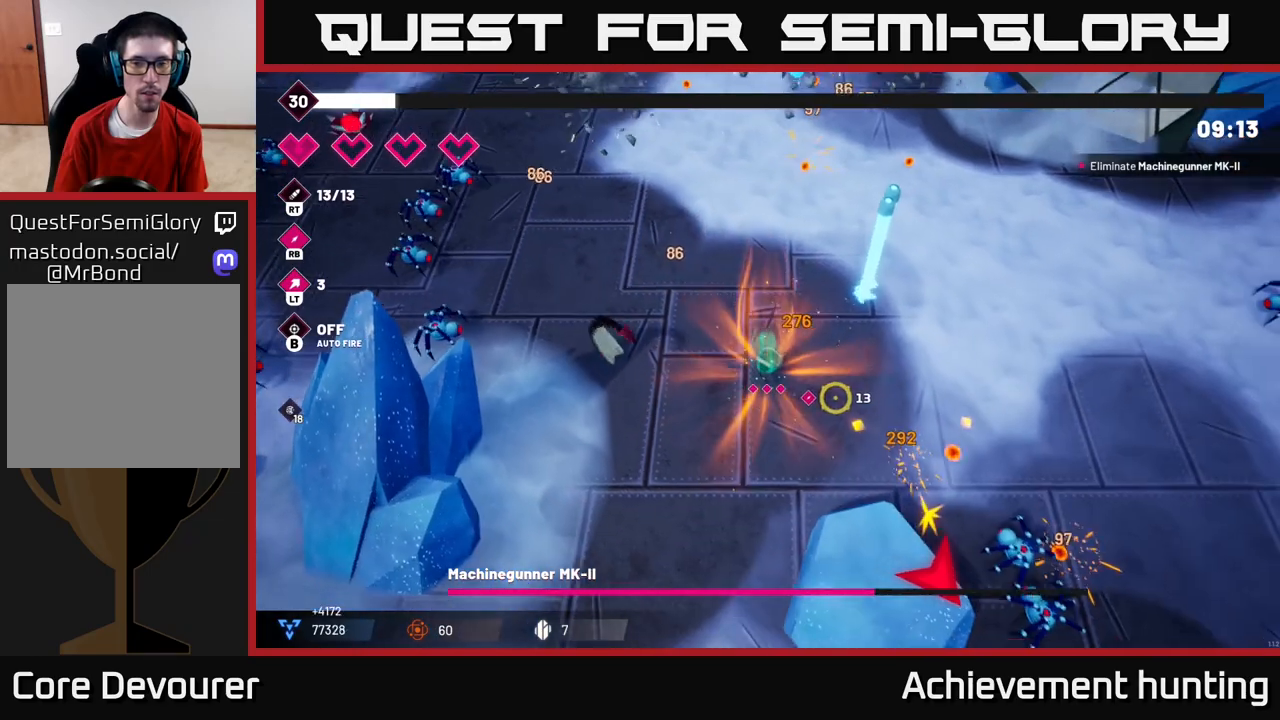
{"buttons": [], "left_stick": "right", "right_stick": "down-right", "events": [[250, "R2", "down"], [317, "left_stick", "right"], [433, "R2", "up"]]}
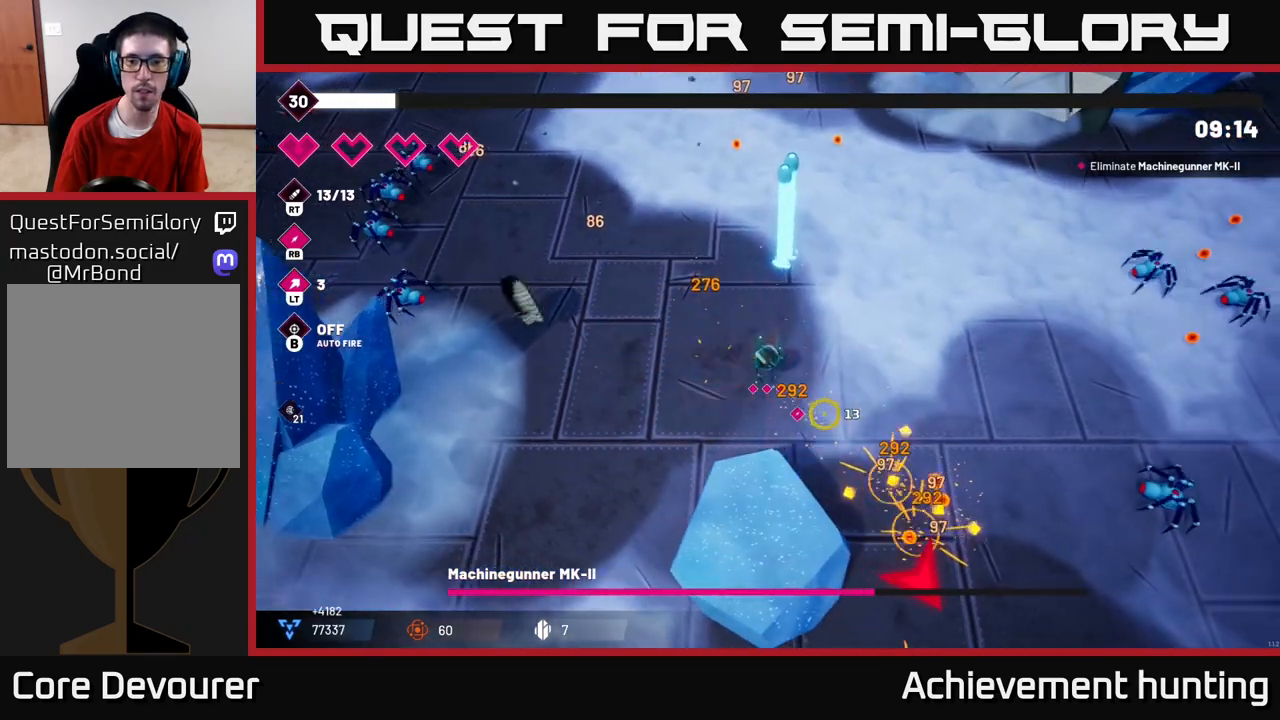
{"buttons": [], "left_stick": "right", "right_stick": "down-right", "events": []}
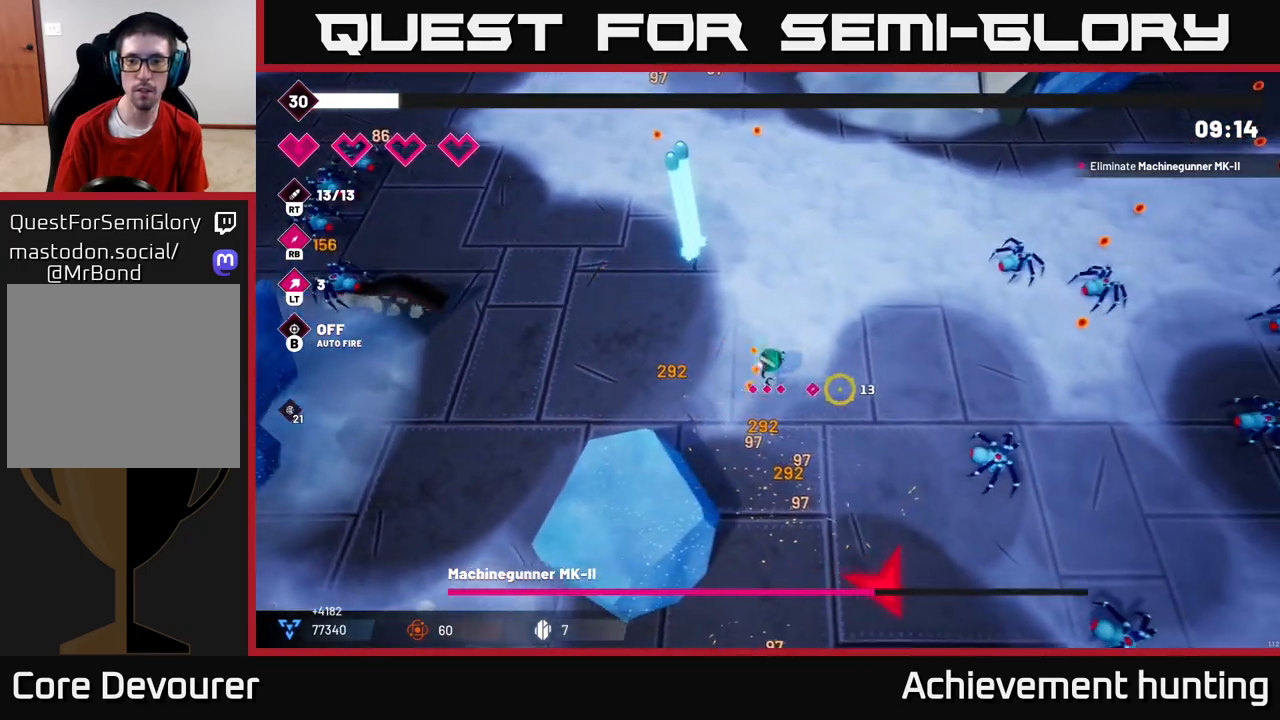
{"buttons": [], "left_stick": "right", "right_stick": "right", "events": [[83, "right_stick", "right"], [317, "R2", "down"], [483, "R2", "up"]]}
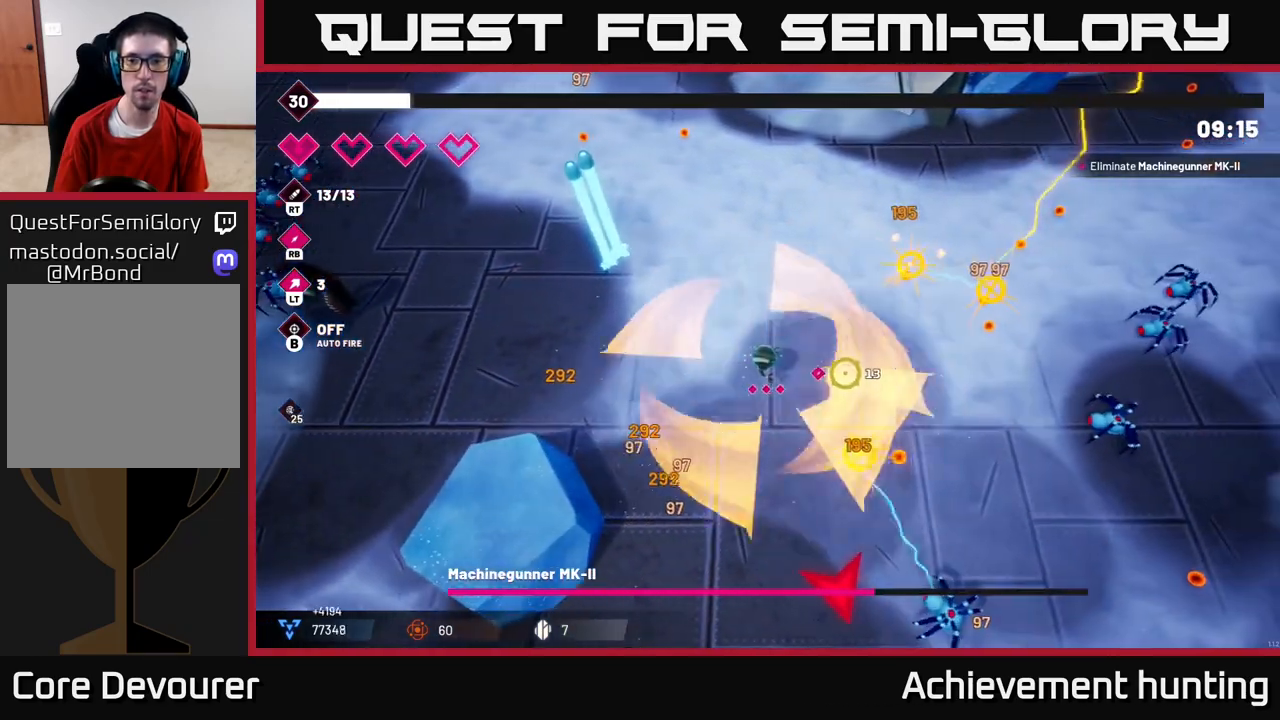
{"buttons": [], "left_stick": "right", "right_stick": "right", "events": [[83, "left_stick", "down-right"], [300, "left_stick", "right"]]}